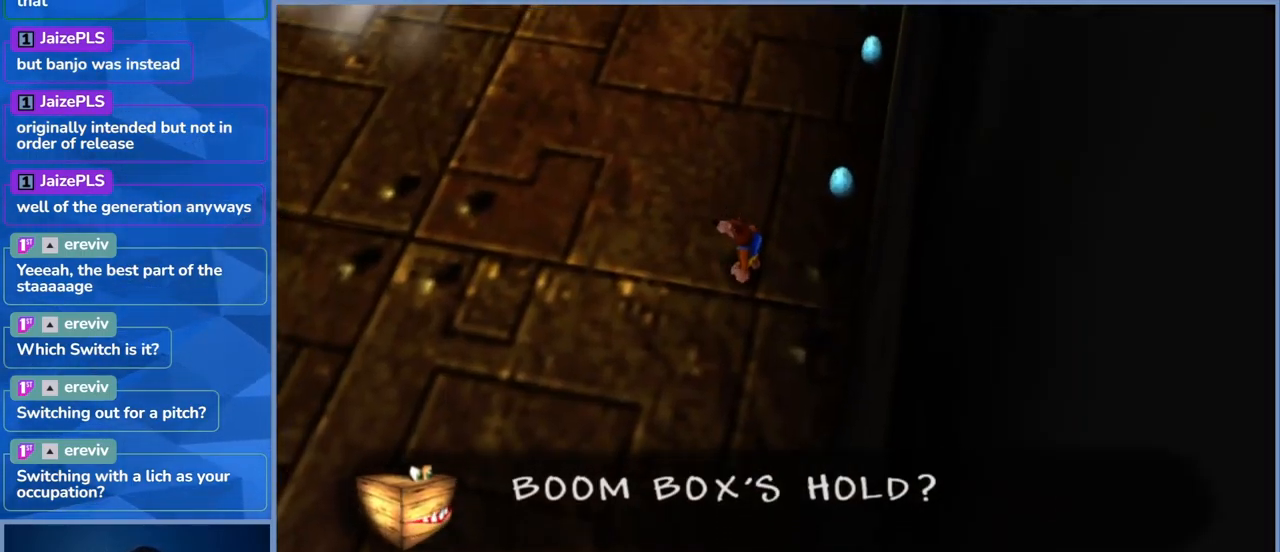
Gameplay with a controller (Xbox layout); each line is a JSON object with the inputs held at the frame after it. "events" lists button and stick changes between this image and that frame as [ms after this image, input, new state], when the widget could be followed in between. Not read: L3 R3.
{"buttons": [], "left_stick": "up", "right_stick": "center", "events": [[400, "left_stick", "up-right"], [483, "left_stick", "up"]]}
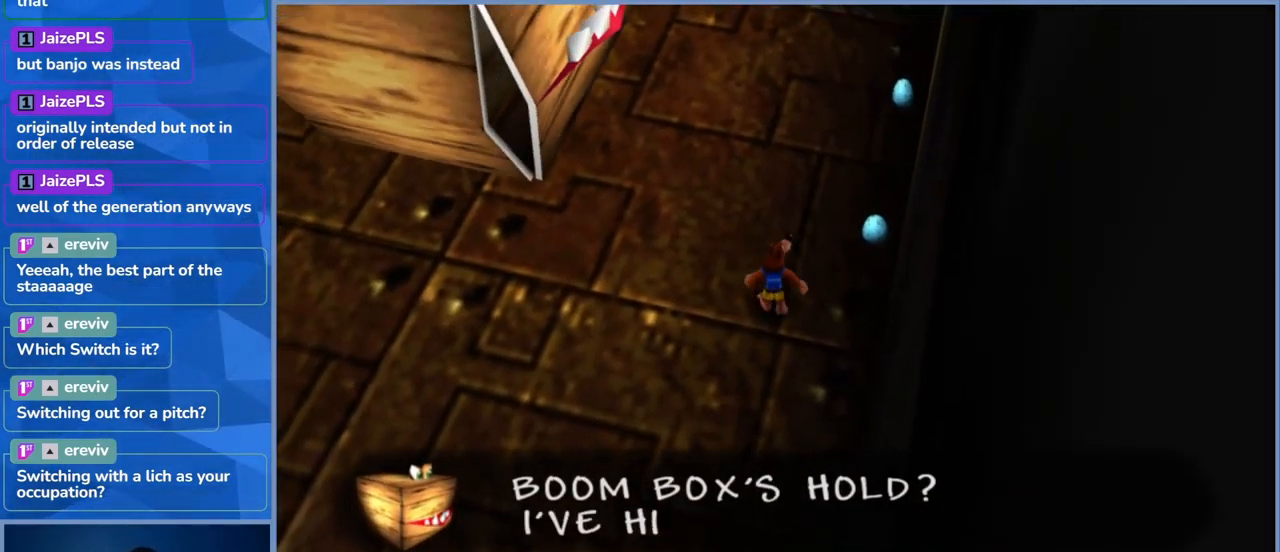
{"buttons": [], "left_stick": "up-right", "right_stick": "center", "events": [[183, "left_stick", "up-right"]]}
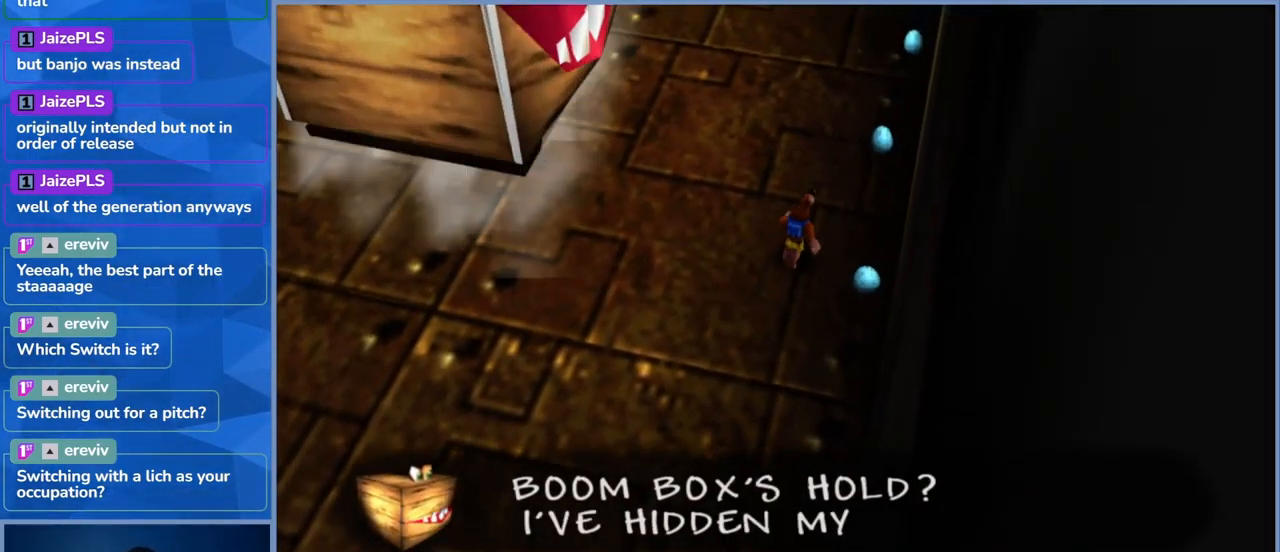
{"buttons": [], "left_stick": "up", "right_stick": "center", "events": [[350, "left_stick", "up"]]}
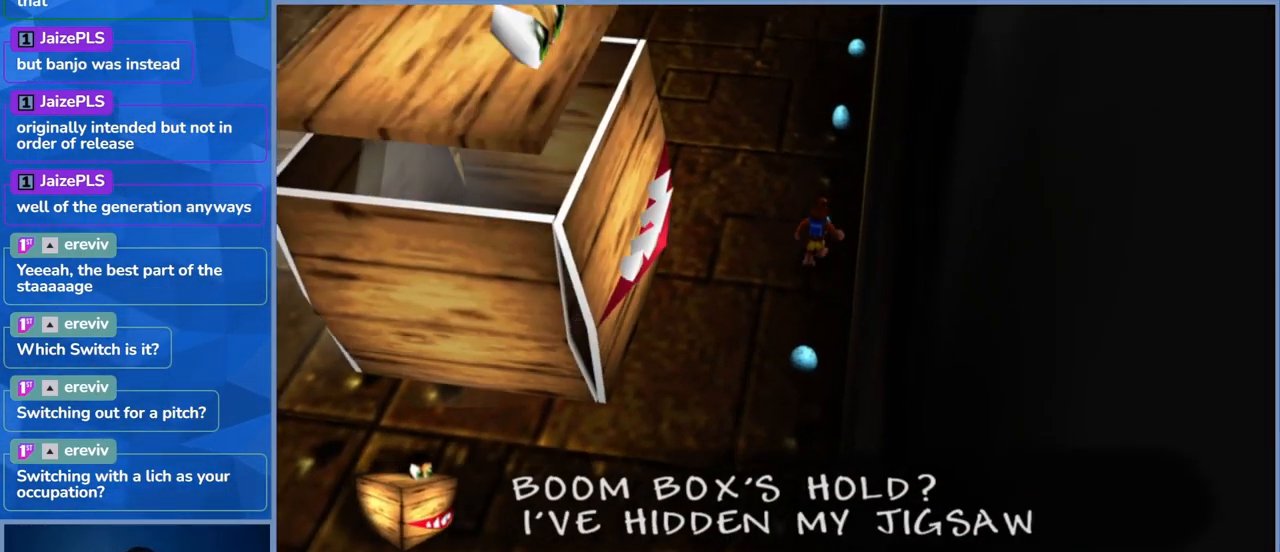
{"buttons": [], "left_stick": "up", "right_stick": "center", "events": []}
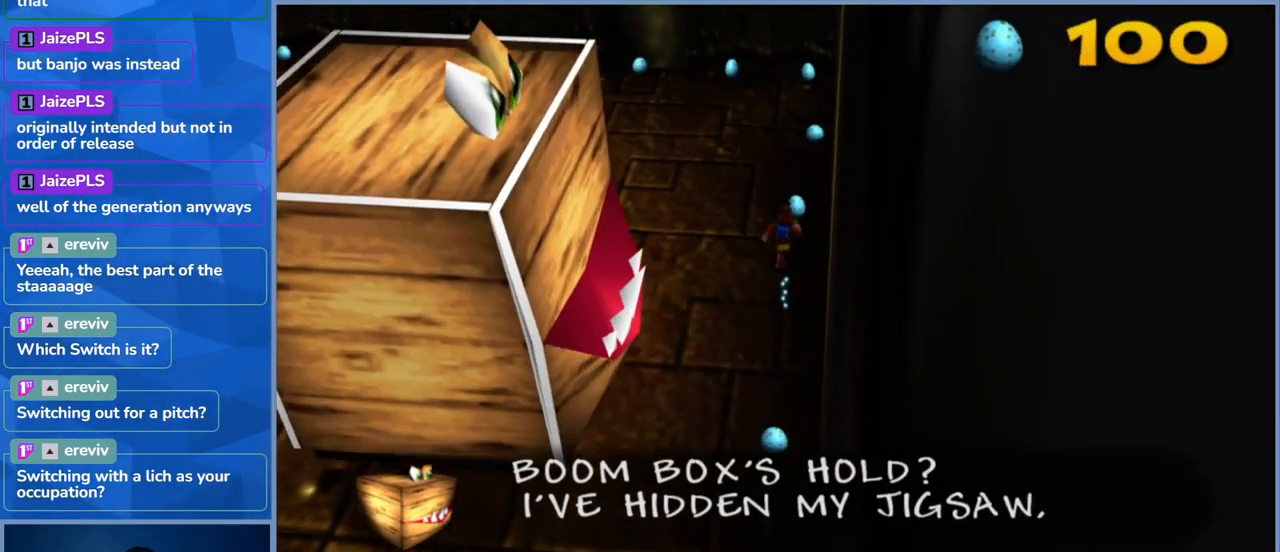
{"buttons": [], "left_stick": "up-left", "right_stick": "center", "events": [[133, "left_stick", "up-left"]]}
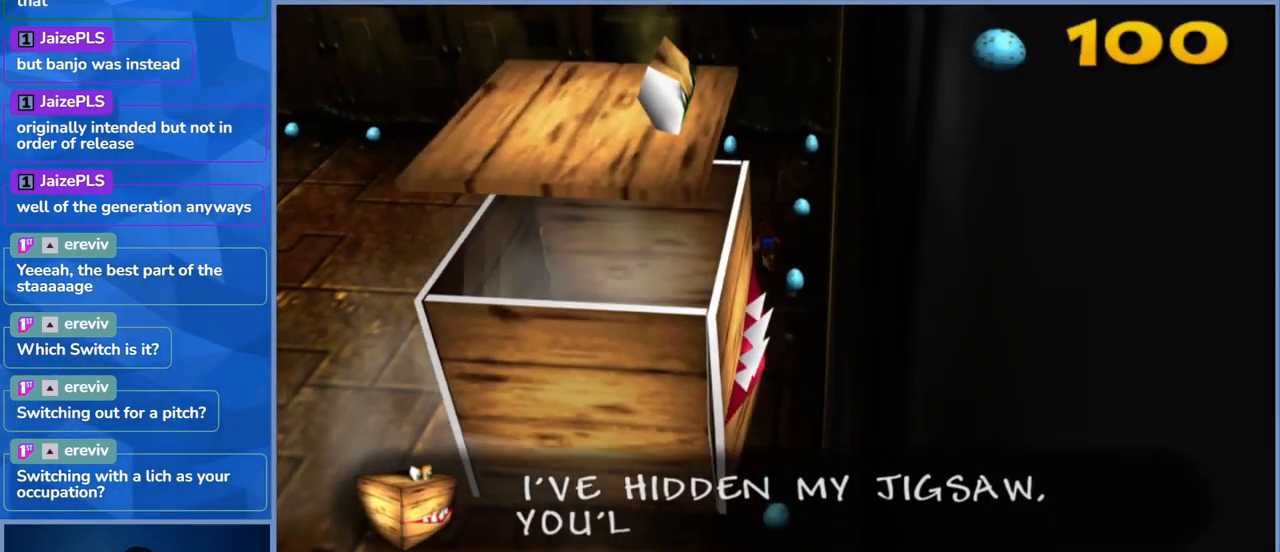
{"buttons": [], "left_stick": "left", "right_stick": "center", "events": [[167, "left_stick", "left"]]}
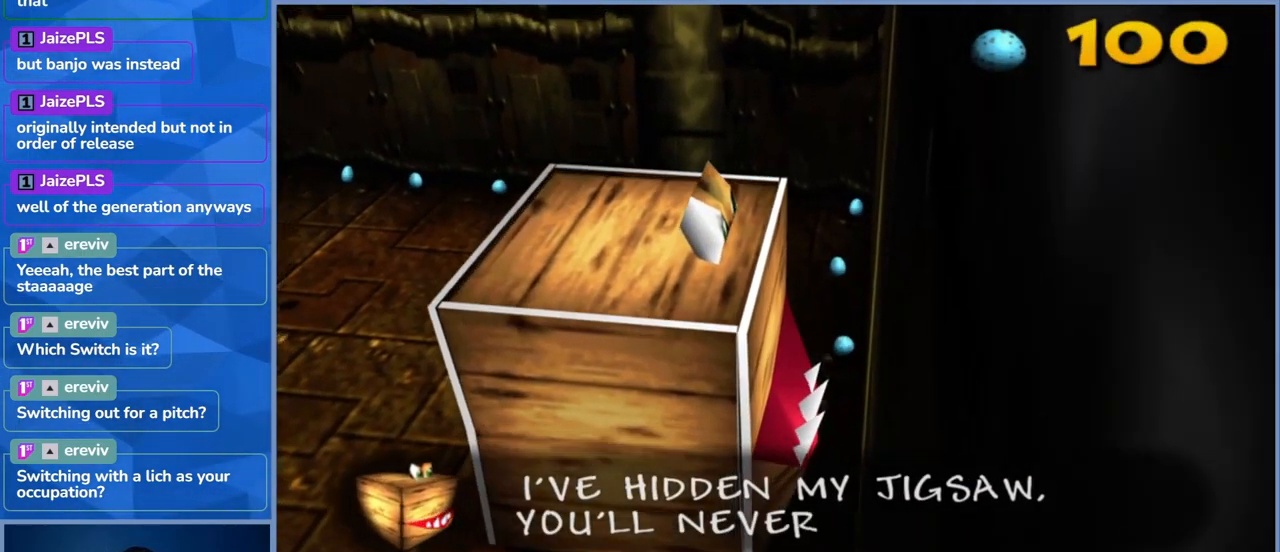
{"buttons": [], "left_stick": "left", "right_stick": "center", "events": []}
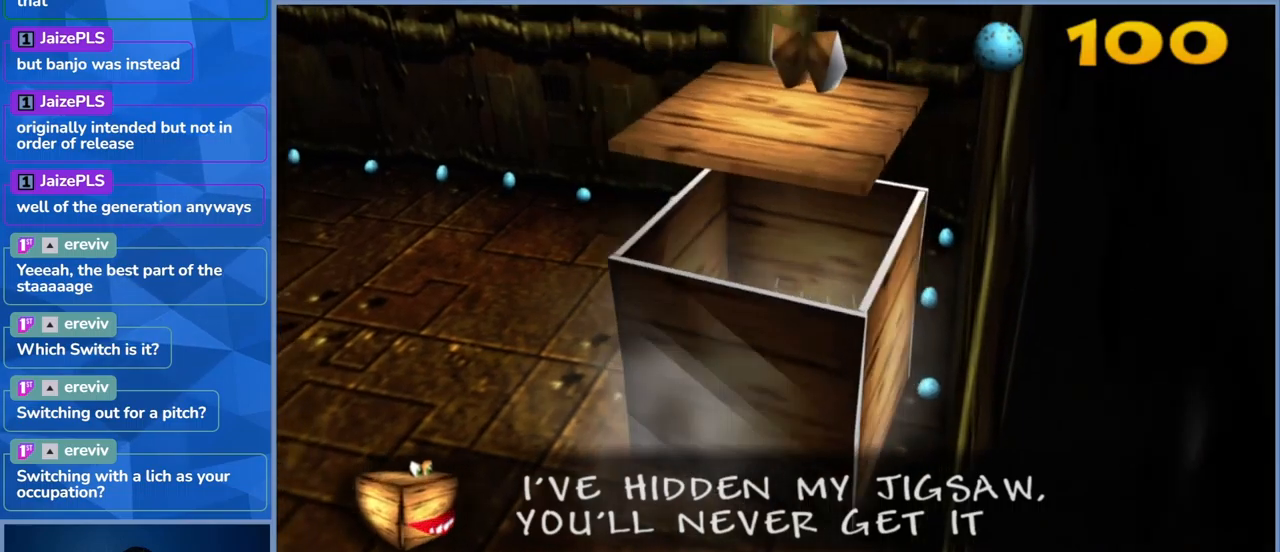
{"buttons": [], "left_stick": "left", "right_stick": "center", "events": []}
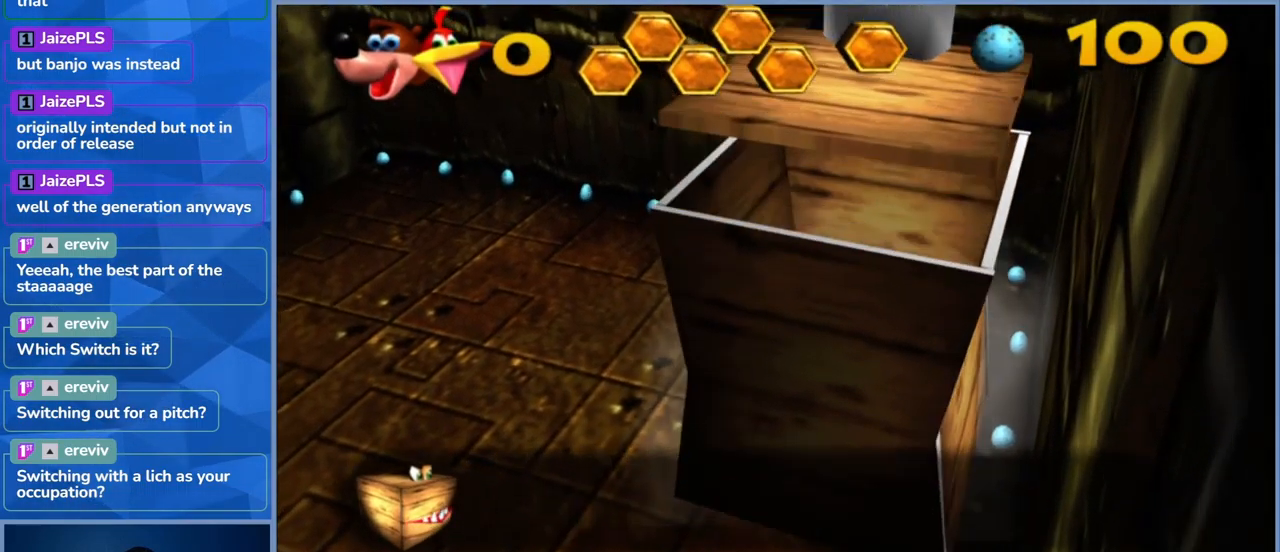
{"buttons": ["X"], "left_stick": "left", "right_stick": "center", "events": [[317, "X", "down"]]}
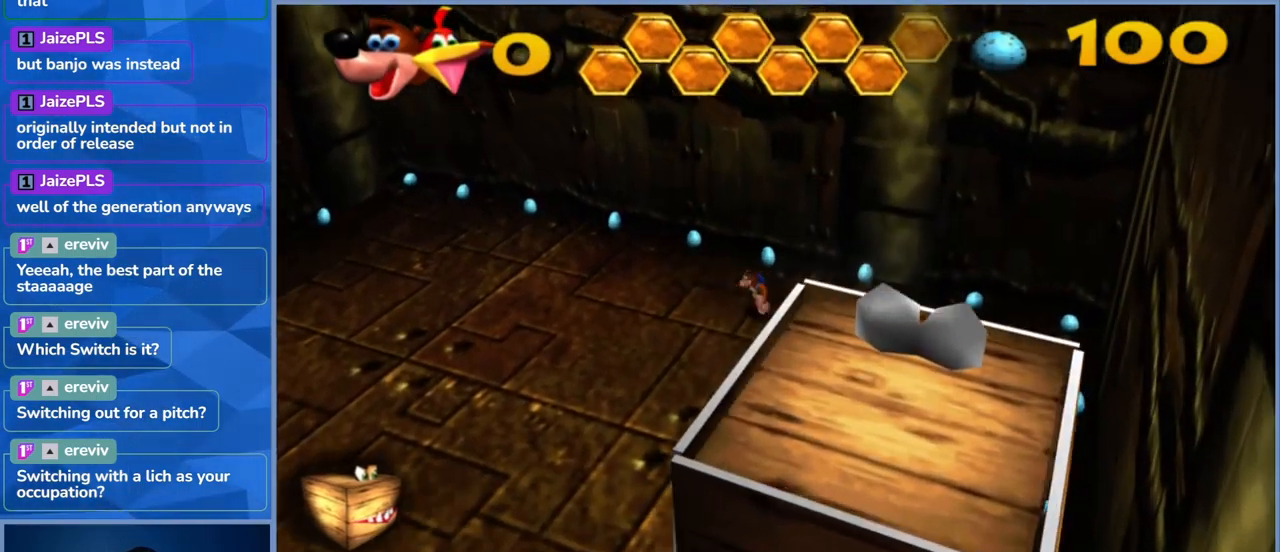
{"buttons": [], "left_stick": "left", "right_stick": "center", "events": [[117, "X", "up"]]}
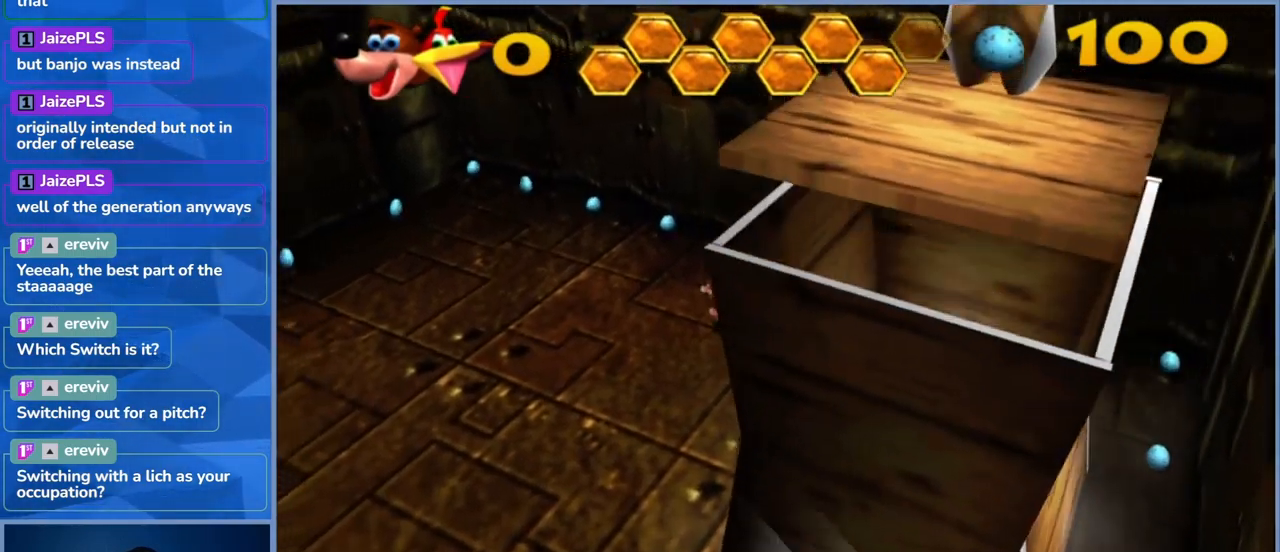
{"buttons": [], "left_stick": "left", "right_stick": "center", "events": []}
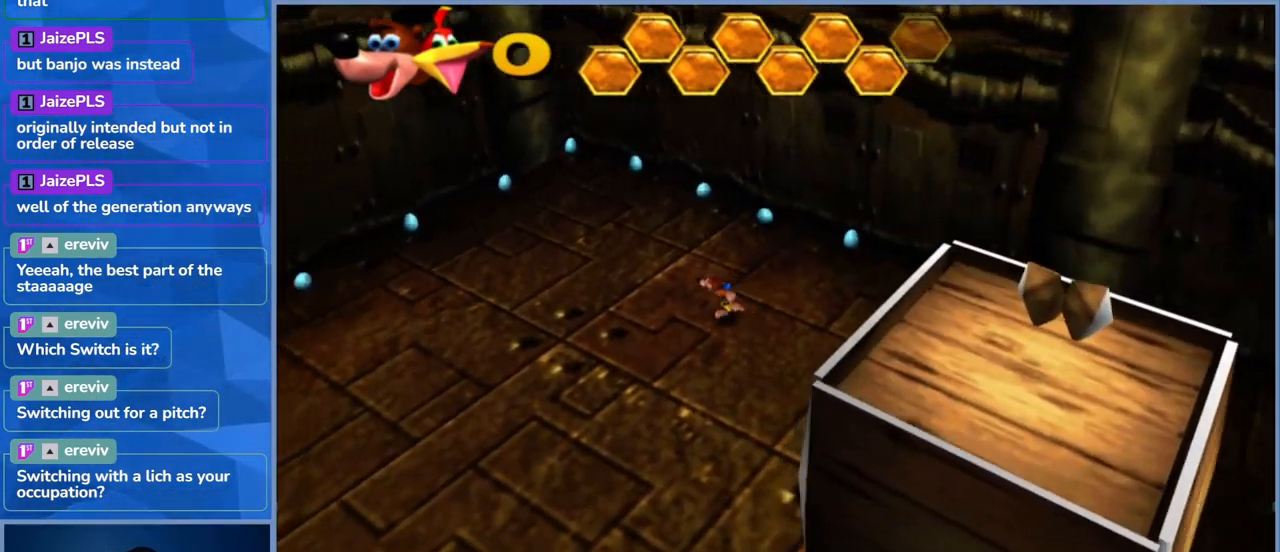
{"buttons": [], "left_stick": "left", "right_stick": "center", "events": []}
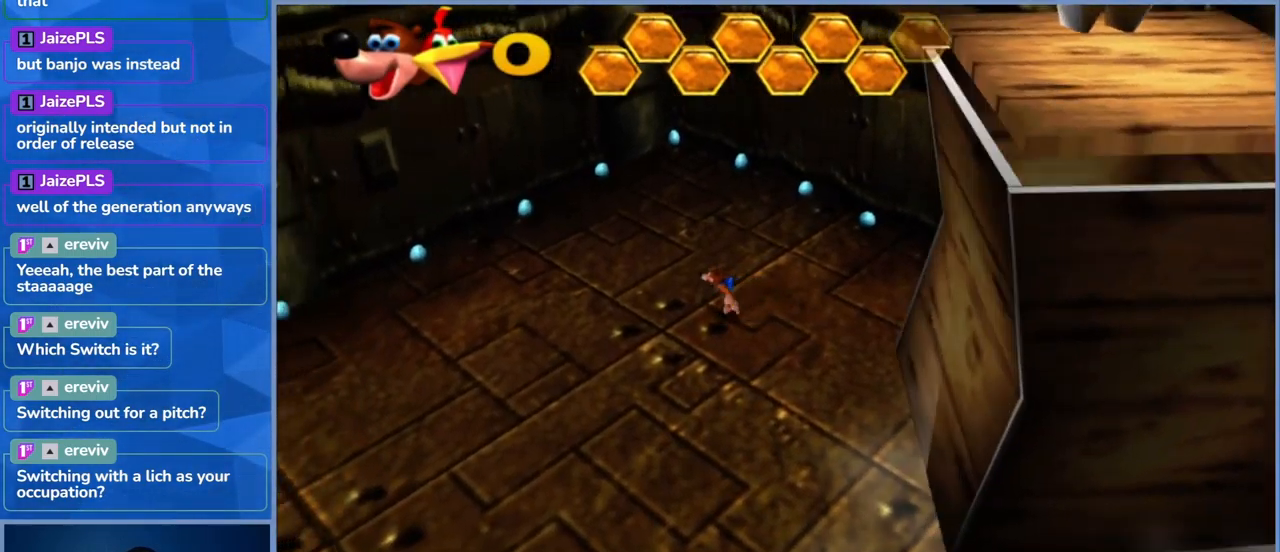
{"buttons": [], "left_stick": "down-right", "right_stick": "center", "events": [[150, "left_stick", "down"], [300, "left_stick", "down-right"]]}
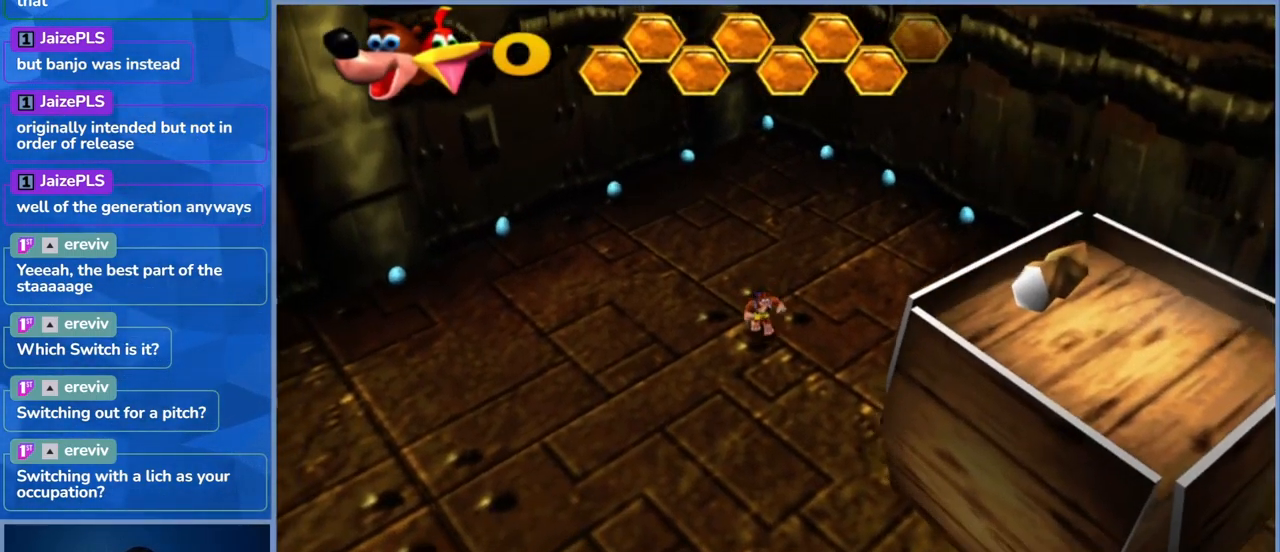
{"buttons": [], "left_stick": "left", "right_stick": "center", "events": [[67, "left_stick", "down-left"], [184, "left_stick", "left"]]}
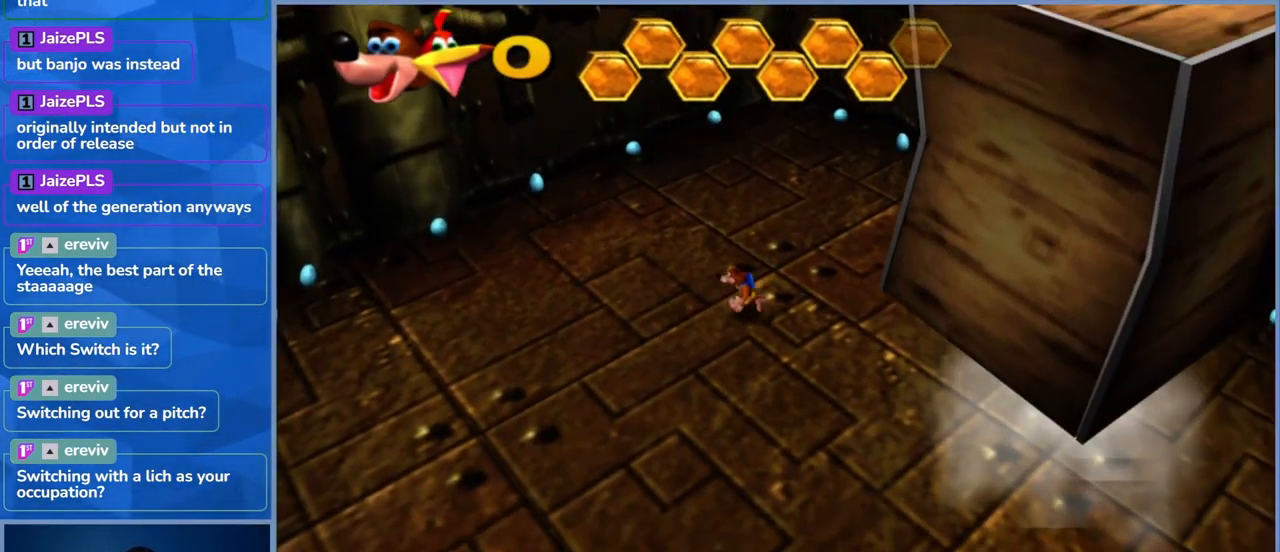
{"buttons": [], "left_stick": "left", "right_stick": "center", "events": []}
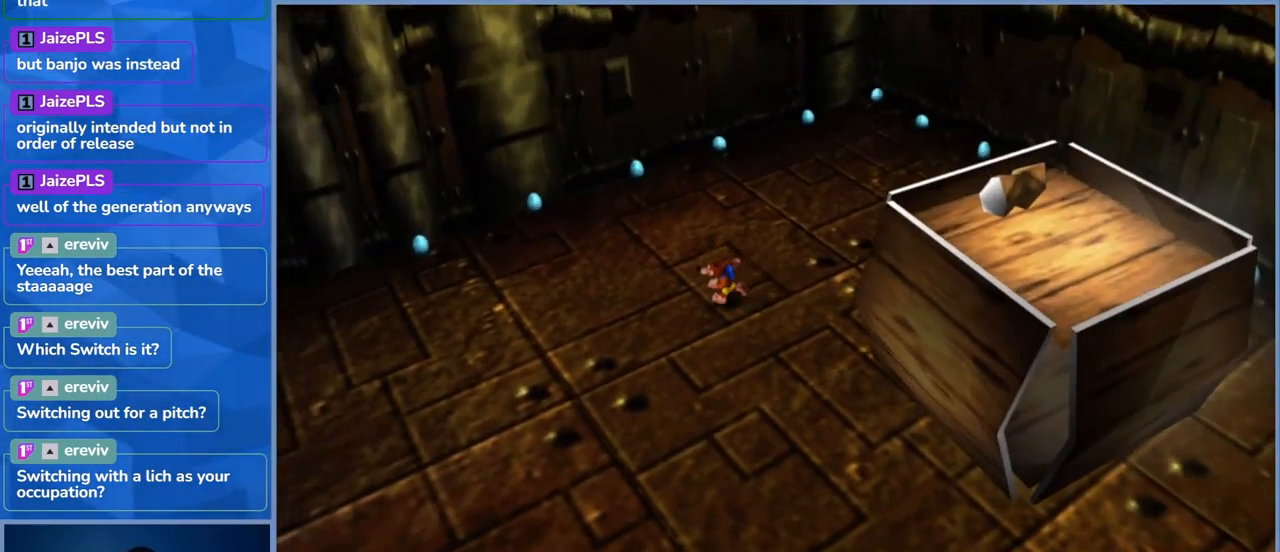
{"buttons": [], "left_stick": "down-left", "right_stick": "center", "events": [[500, "left_stick", "down-left"]]}
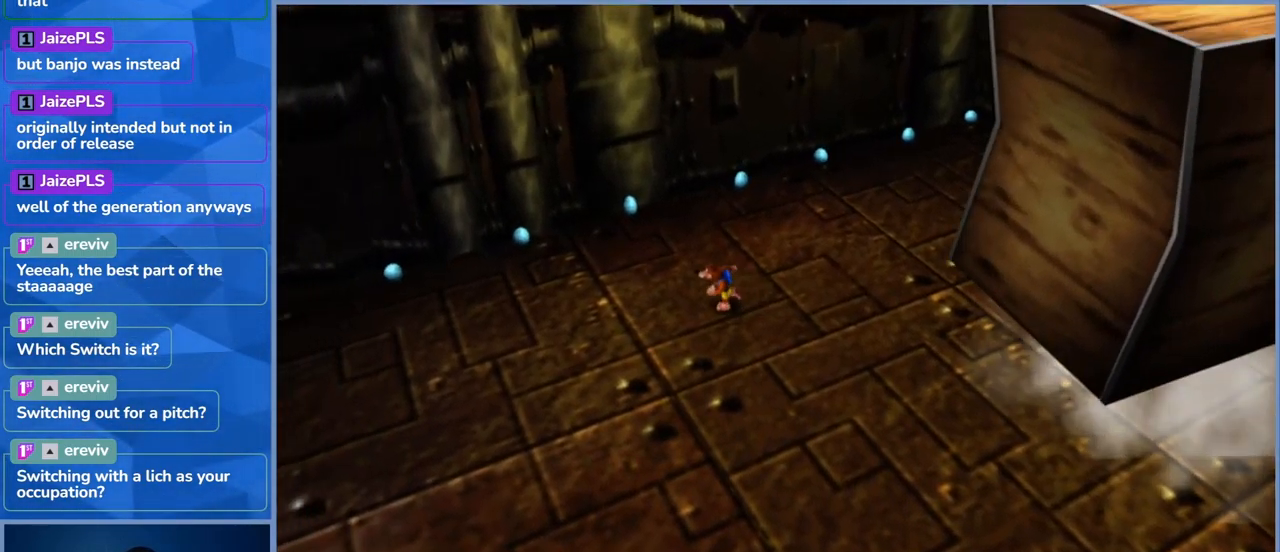
{"buttons": [], "left_stick": "down-left", "right_stick": "center", "events": []}
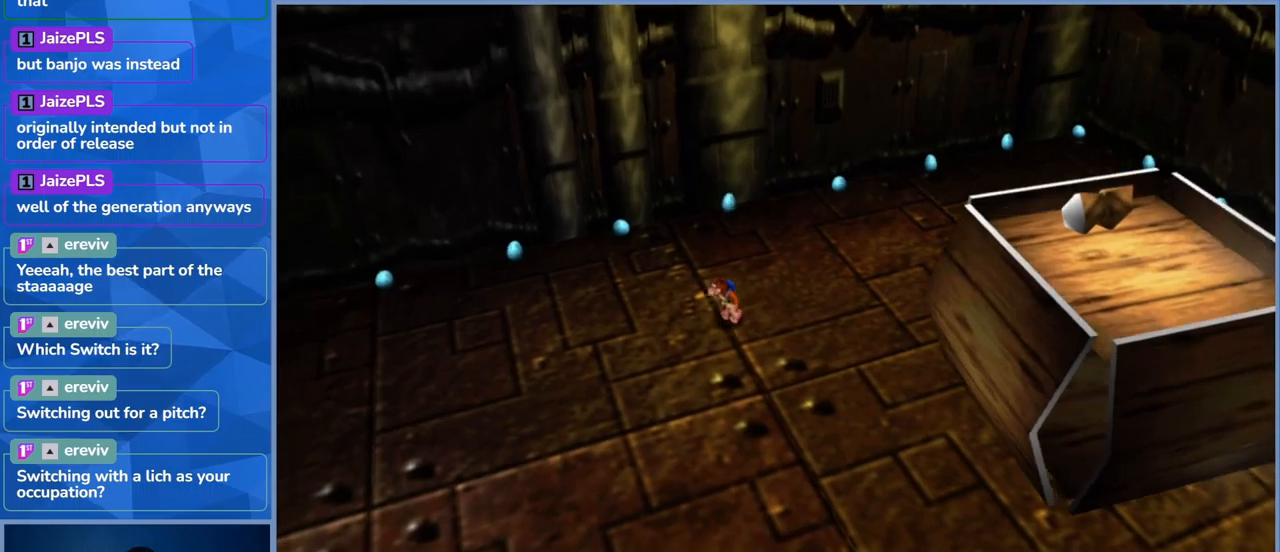
{"buttons": [], "left_stick": "down-left", "right_stick": "center", "events": []}
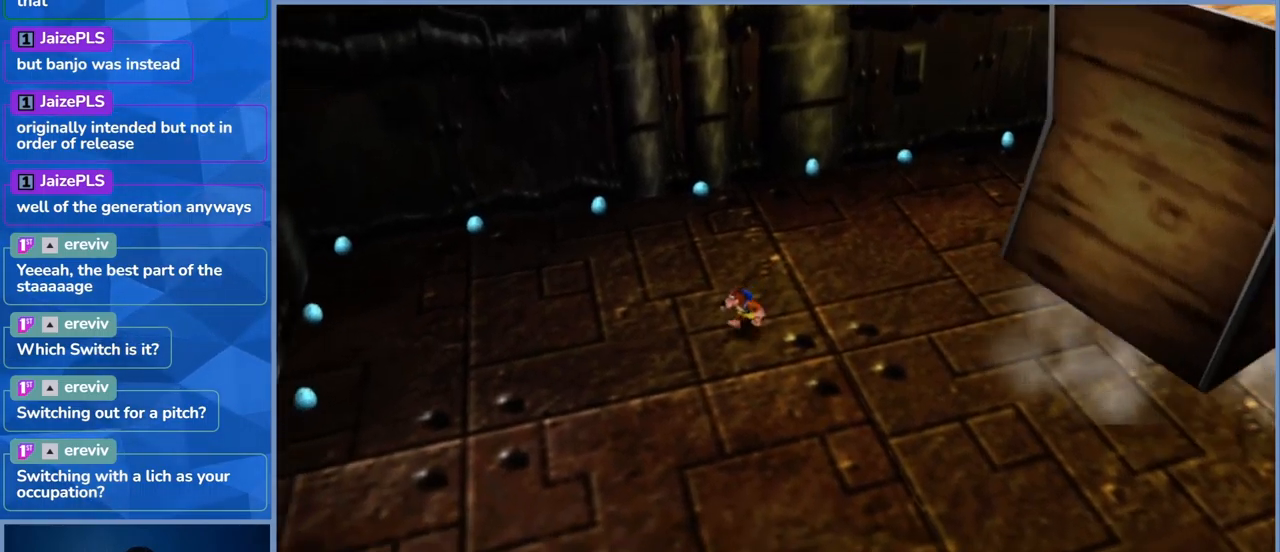
{"buttons": [], "left_stick": "left", "right_stick": "center", "events": [[100, "left_stick", "down"], [283, "left_stick", "down-left"], [466, "left_stick", "left"]]}
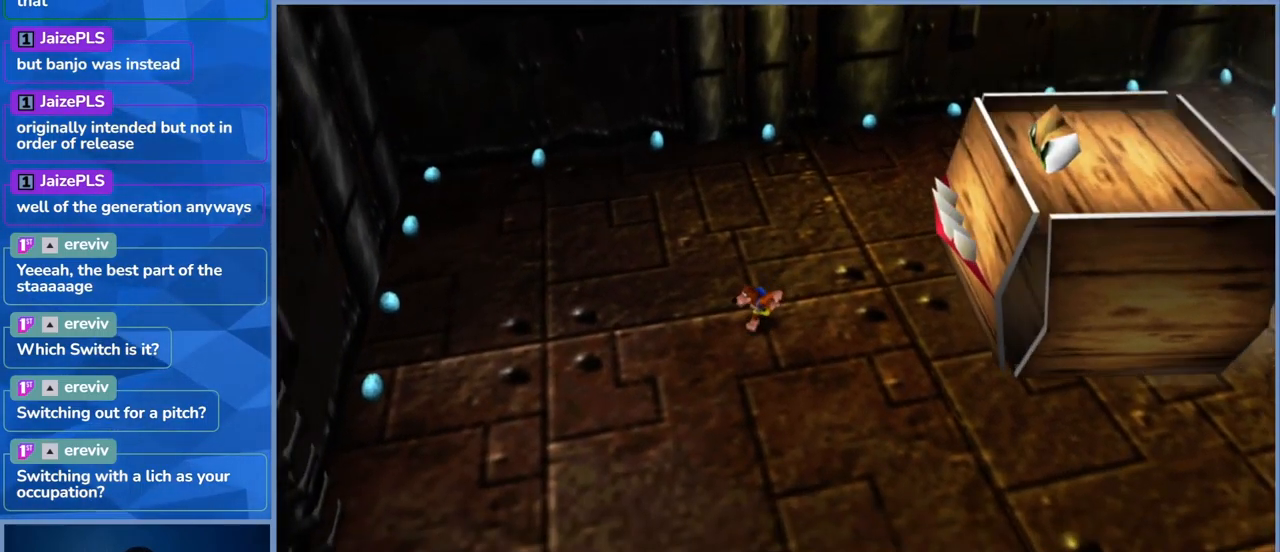
{"buttons": [], "left_stick": "down", "right_stick": "center", "events": [[183, "left_stick", "down-left"], [433, "left_stick", "down"]]}
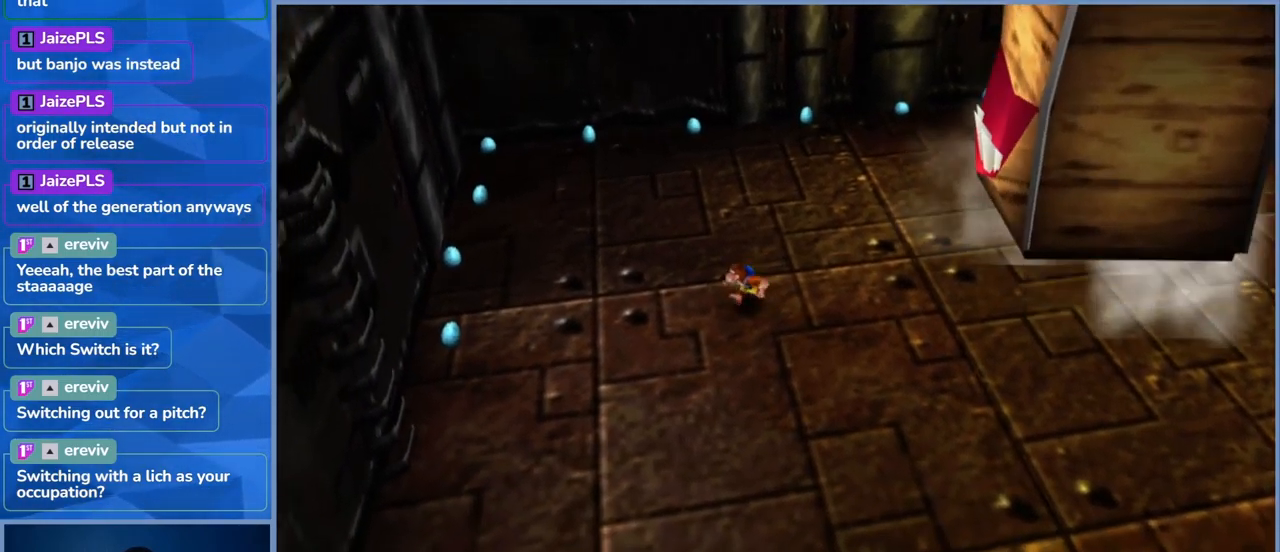
{"buttons": [], "left_stick": "down", "right_stick": "center", "events": []}
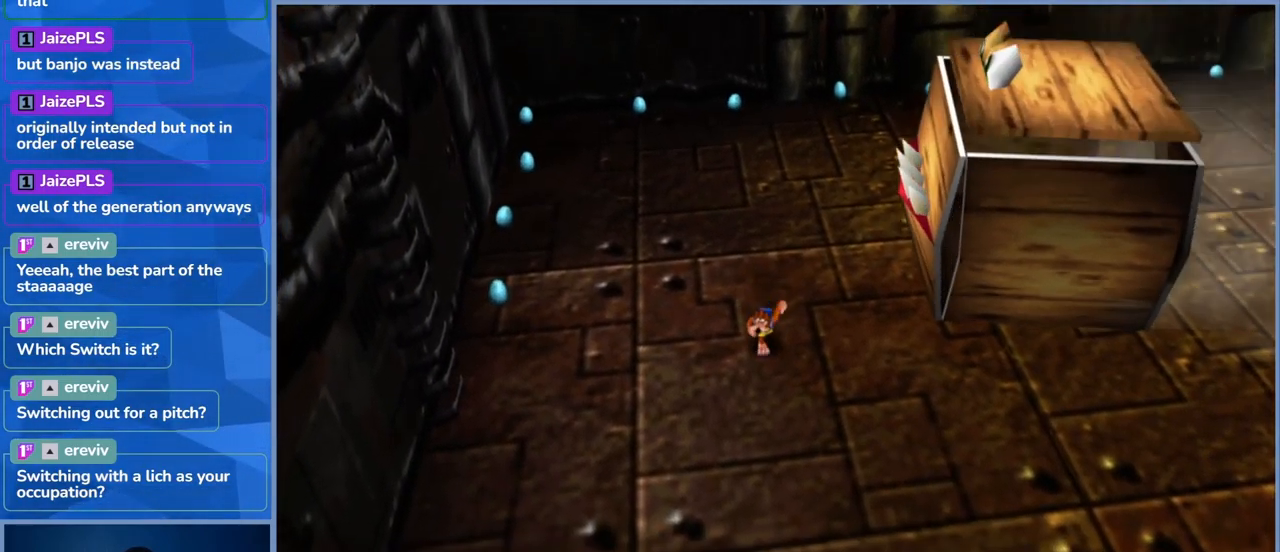
{"buttons": [], "left_stick": "down-right", "right_stick": "center", "events": [[433, "left_stick", "down-right"]]}
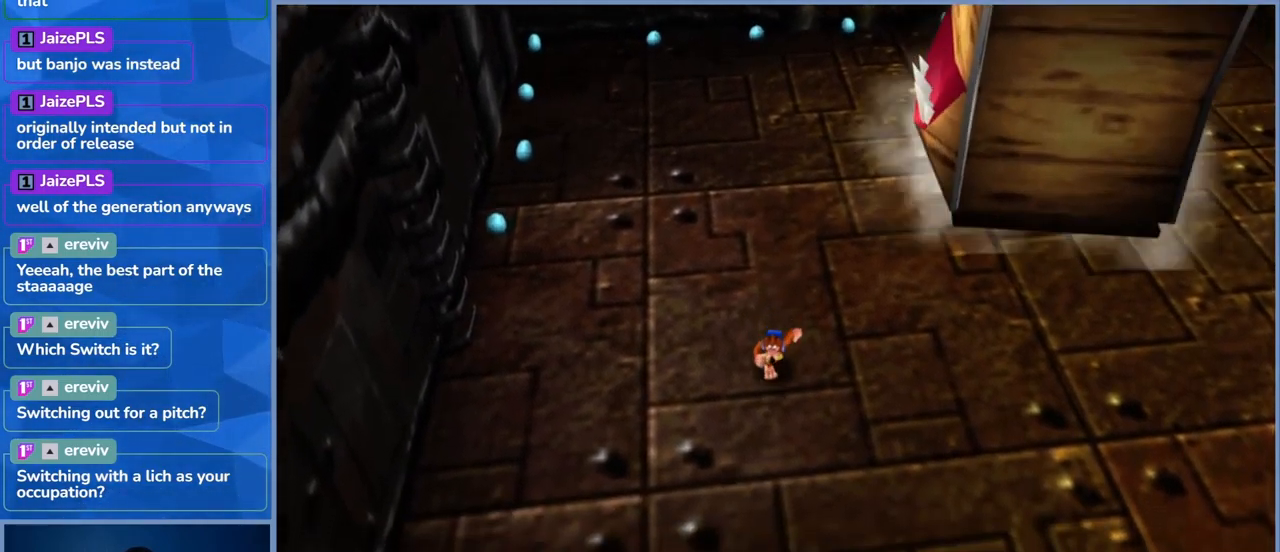
{"buttons": [], "left_stick": "down-right", "right_stick": "center", "events": []}
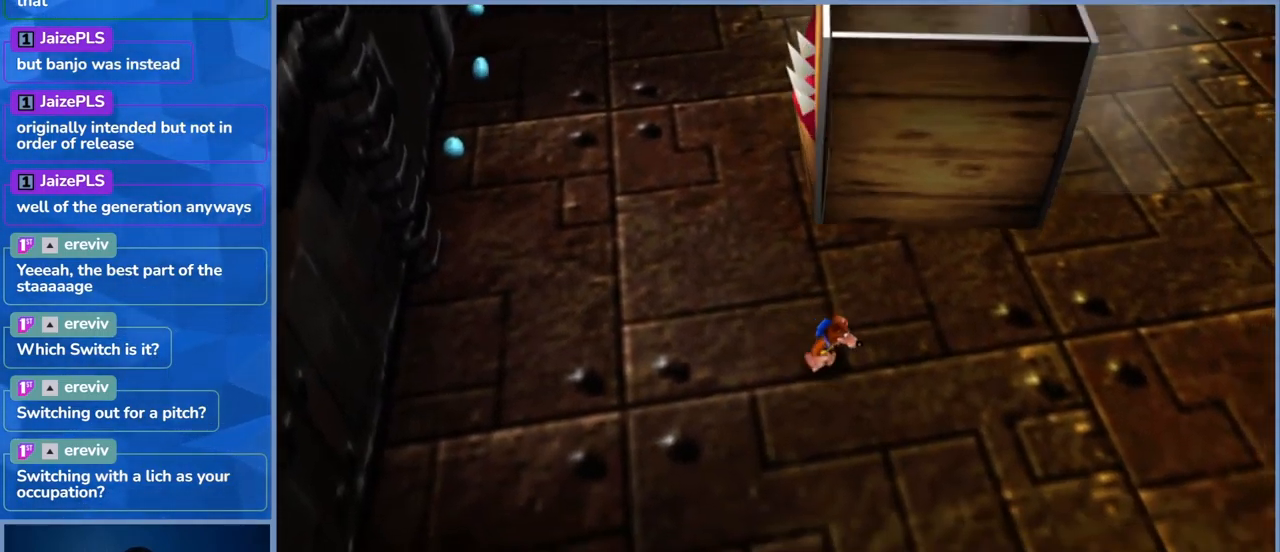
{"buttons": [], "left_stick": "right", "right_stick": "center", "events": [[100, "left_stick", "right"]]}
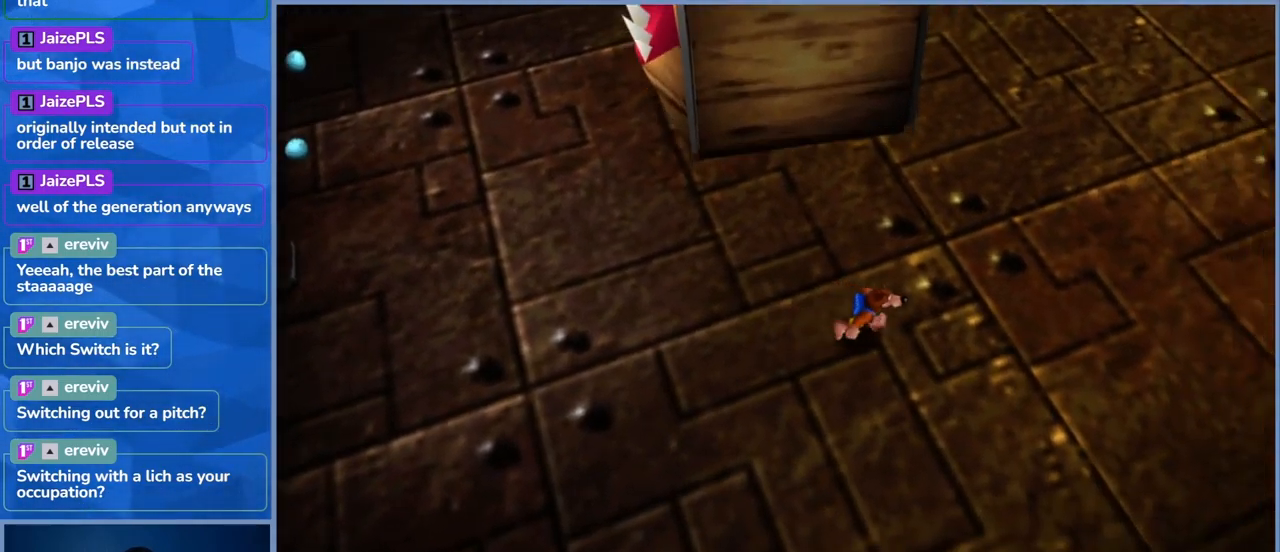
{"buttons": [], "left_stick": "right", "right_stick": "center", "events": []}
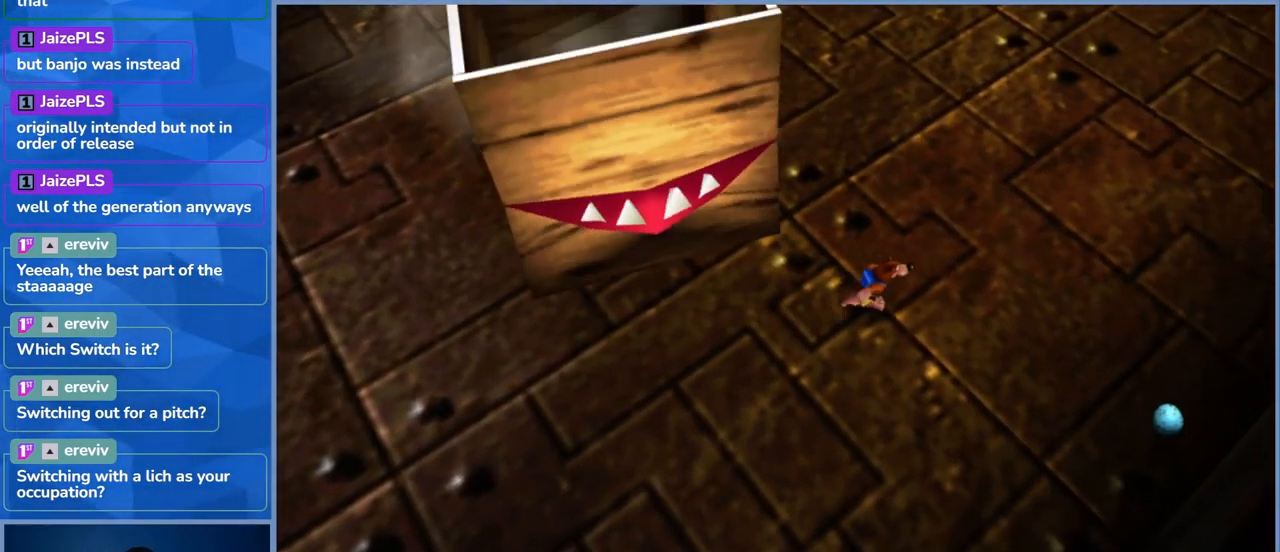
{"buttons": [], "left_stick": "up-right", "right_stick": "center", "events": [[333, "left_stick", "up-right"]]}
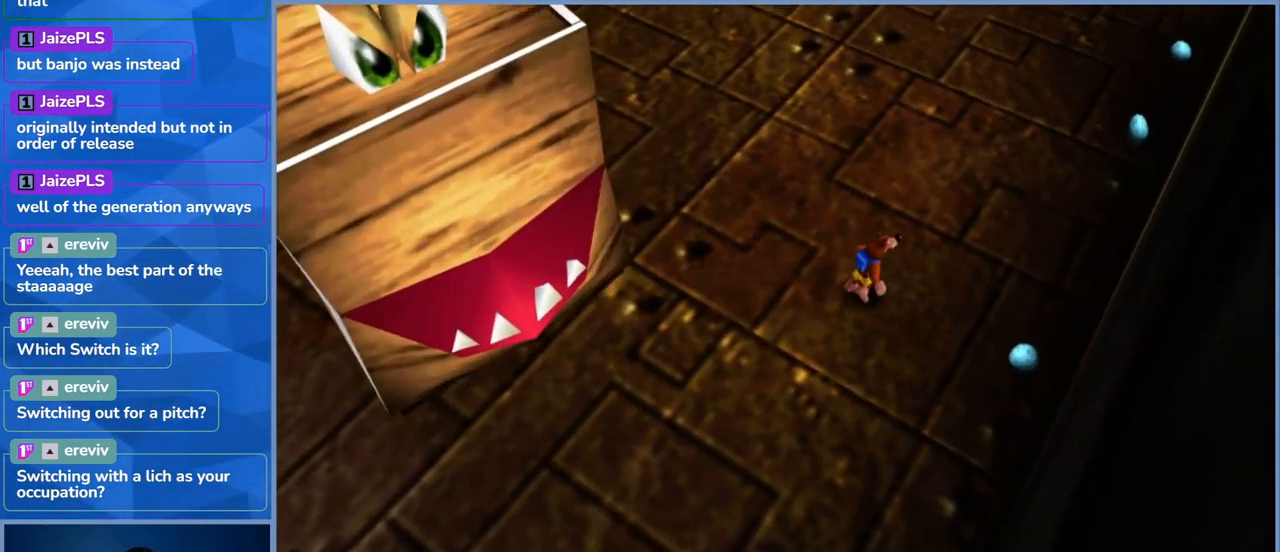
{"buttons": ["L2", "R2"], "left_stick": "up-right", "right_stick": "center", "events": [[66, "L2", "down"], [316, "R2", "down"]]}
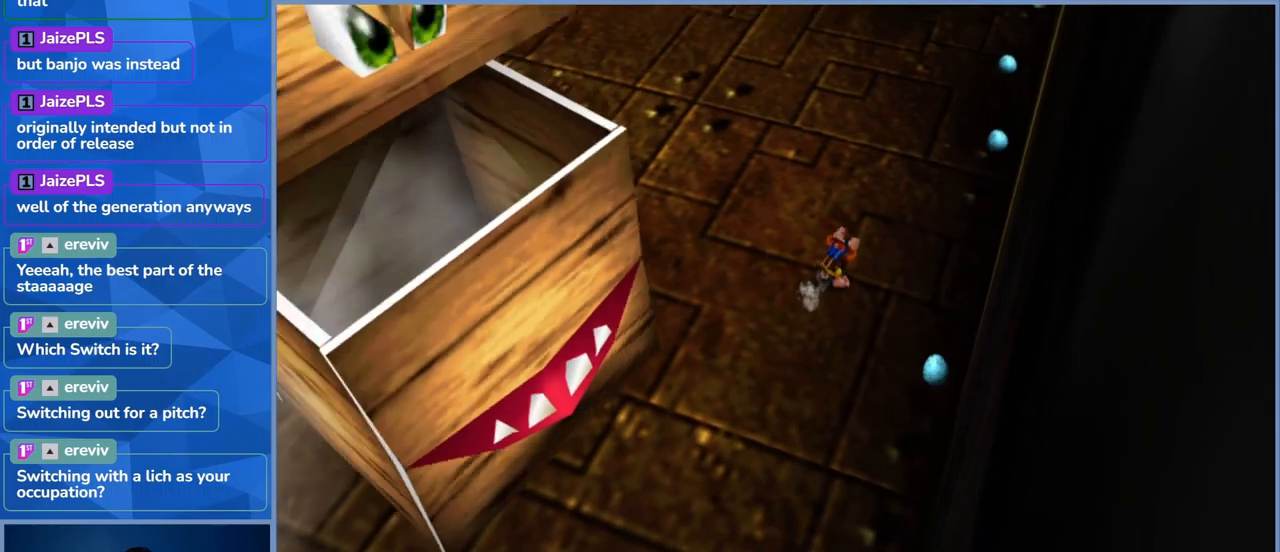
{"buttons": ["L2"], "left_stick": "up-right", "right_stick": "center", "events": [[67, "R2", "up"]]}
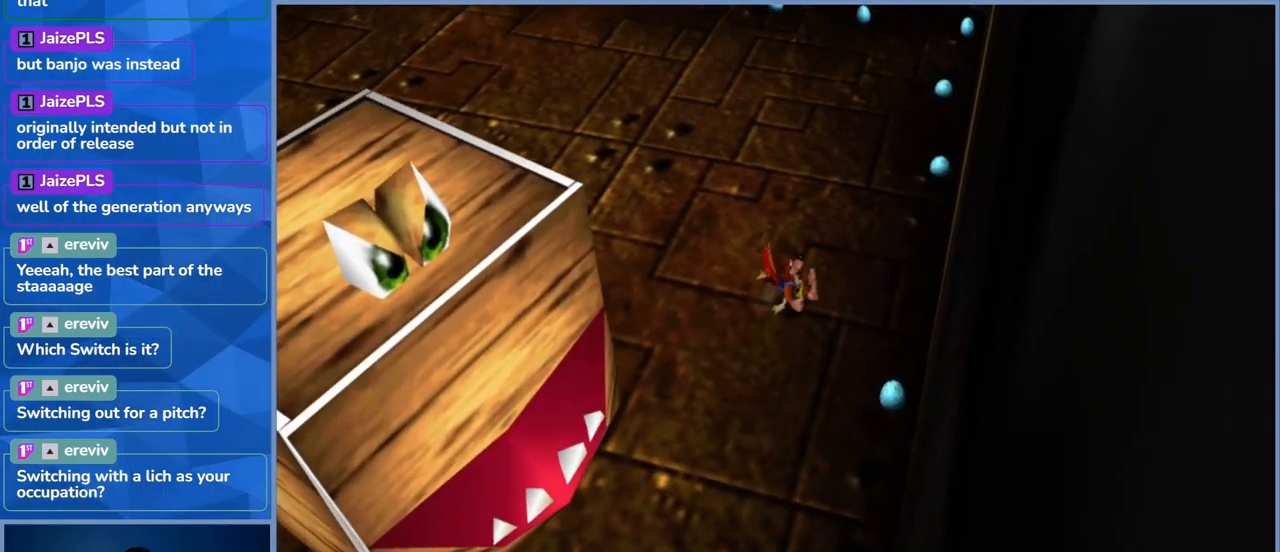
{"buttons": ["L2"], "left_stick": "up", "right_stick": "center", "events": [[300, "left_stick", "up"]]}
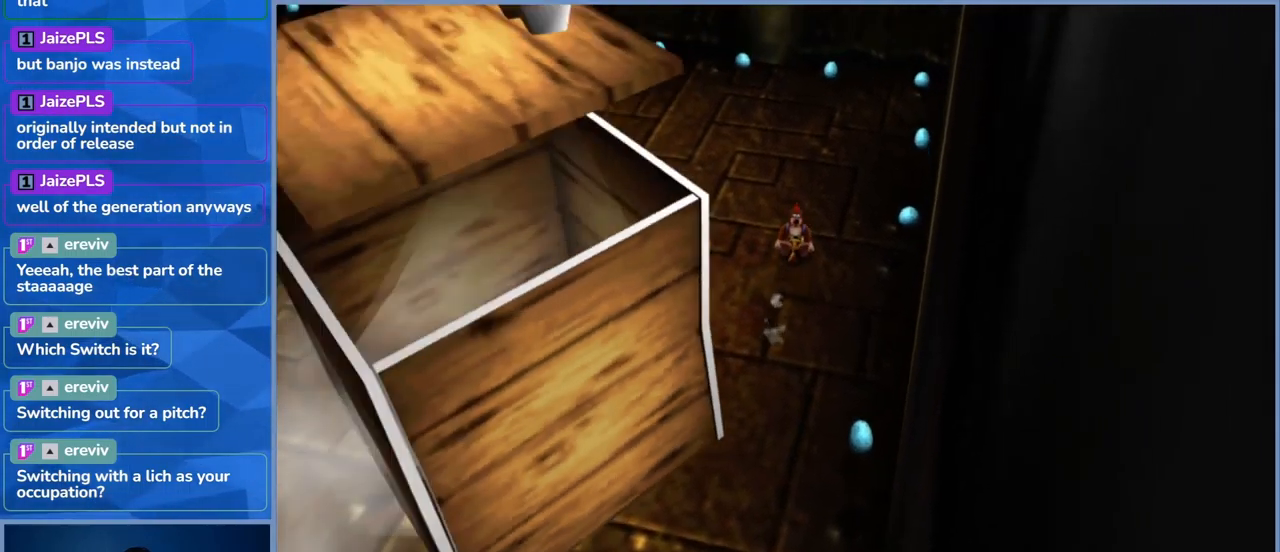
{"buttons": ["L2"], "left_stick": "up-left", "right_stick": "center", "events": [[67, "left_stick", "up-left"]]}